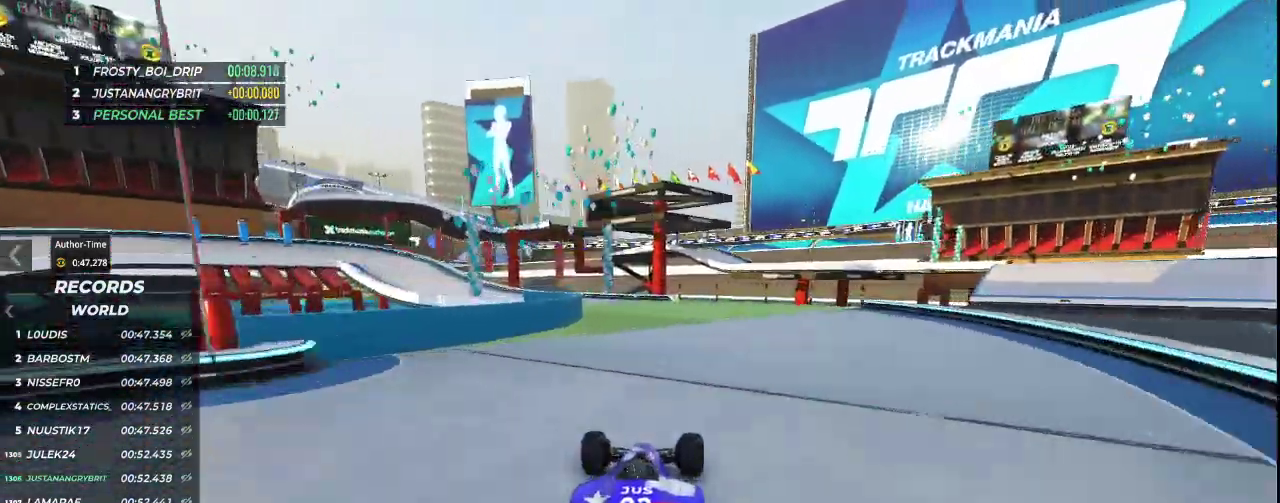
Gameplay with keyboard; each line is a JSON object with the keys held at the frame after it. "events" lists presses ("down") and releases ("up") of "down", "left", "right" and "up" between this image and that frame as [ms after this image, input, new state], when the widget could be followed in between. No other keys are recorded. Mouse input is not recorded.
{"keys": ["left", "up"], "events": [[67, "left", "down"]]}
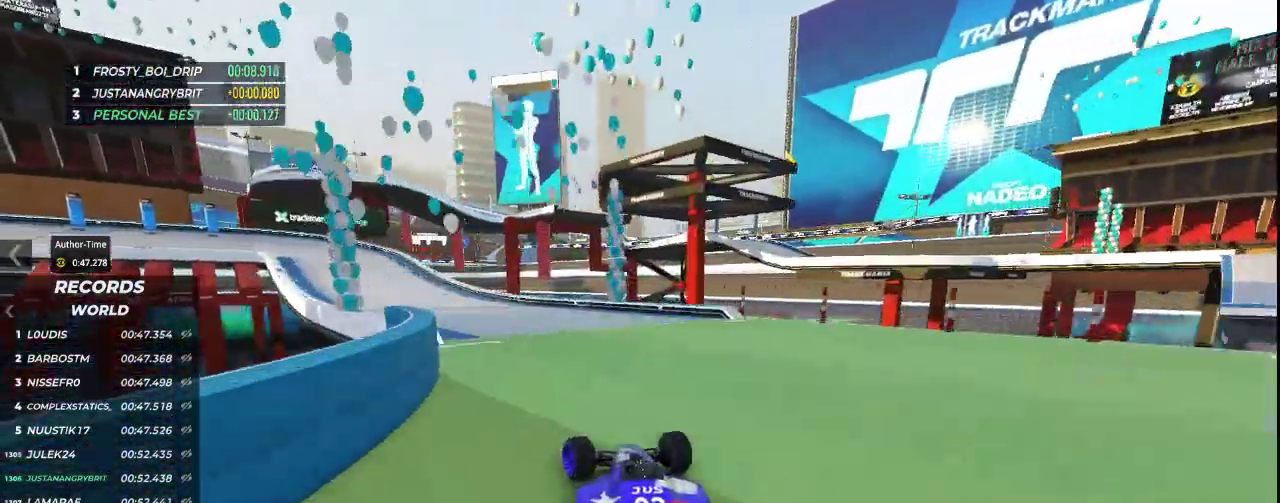
{"keys": ["left", "up"], "events": [[33, "left", "up"], [100, "left", "down"]]}
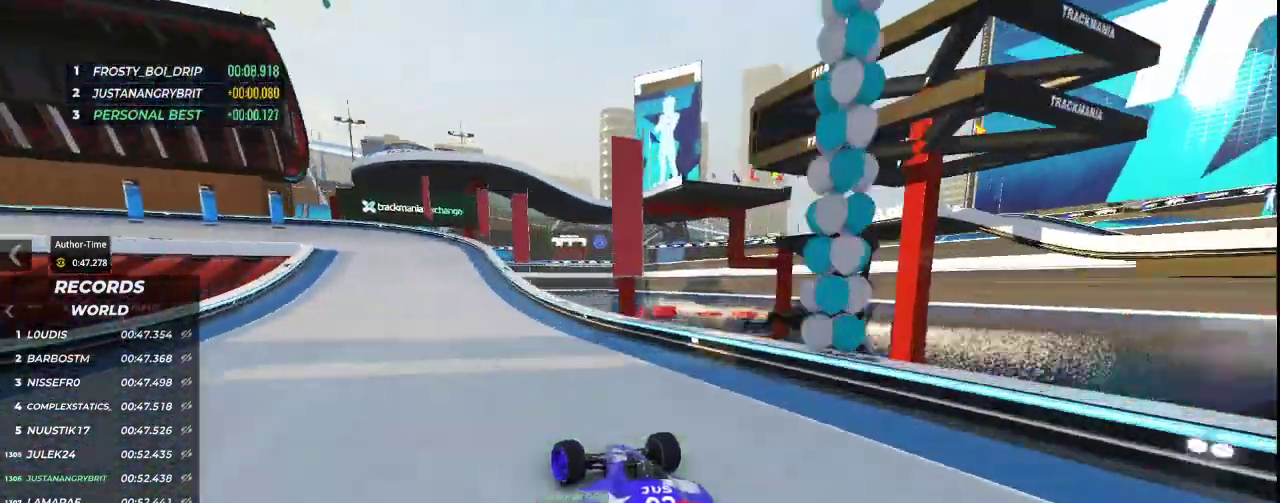
{"keys": ["down", "left", "up"], "events": [[200, "down", "down"]]}
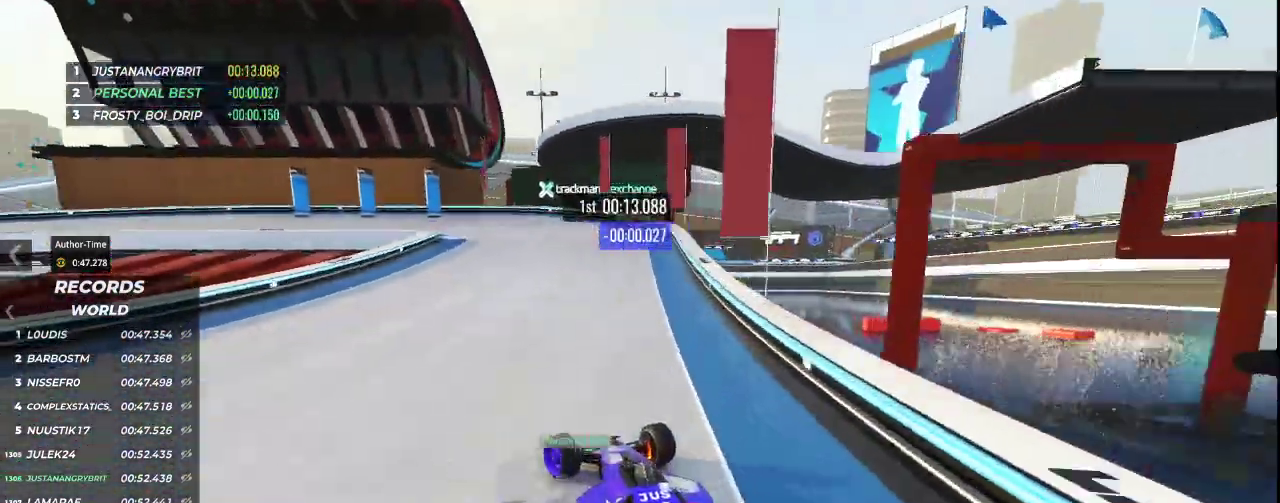
{"keys": ["down", "left", "up"], "events": []}
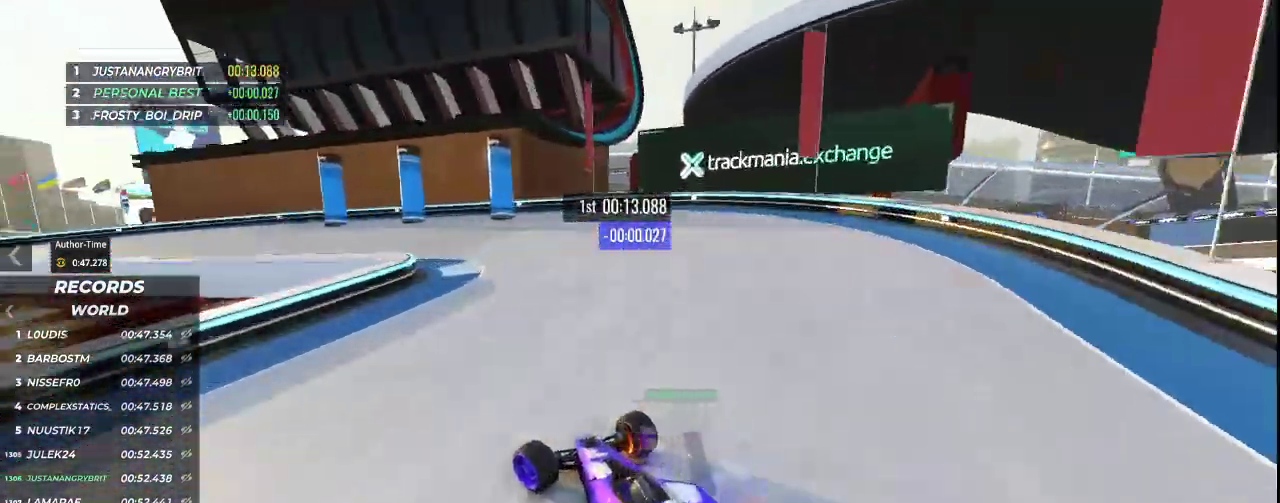
{"keys": ["left", "up"], "events": [[33, "down", "up"]]}
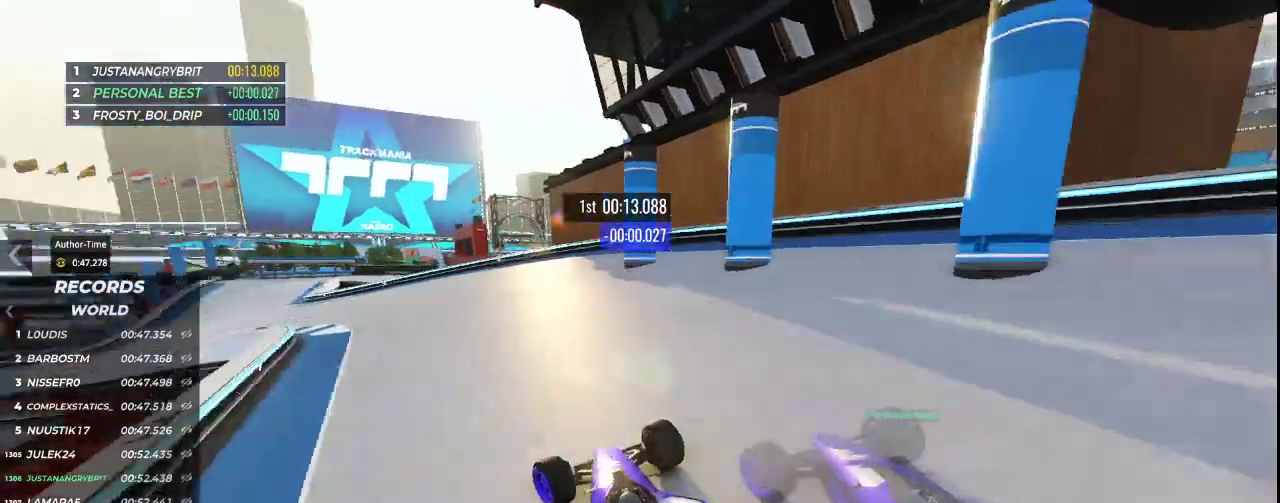
{"keys": ["up"], "events": [[467, "left", "up"]]}
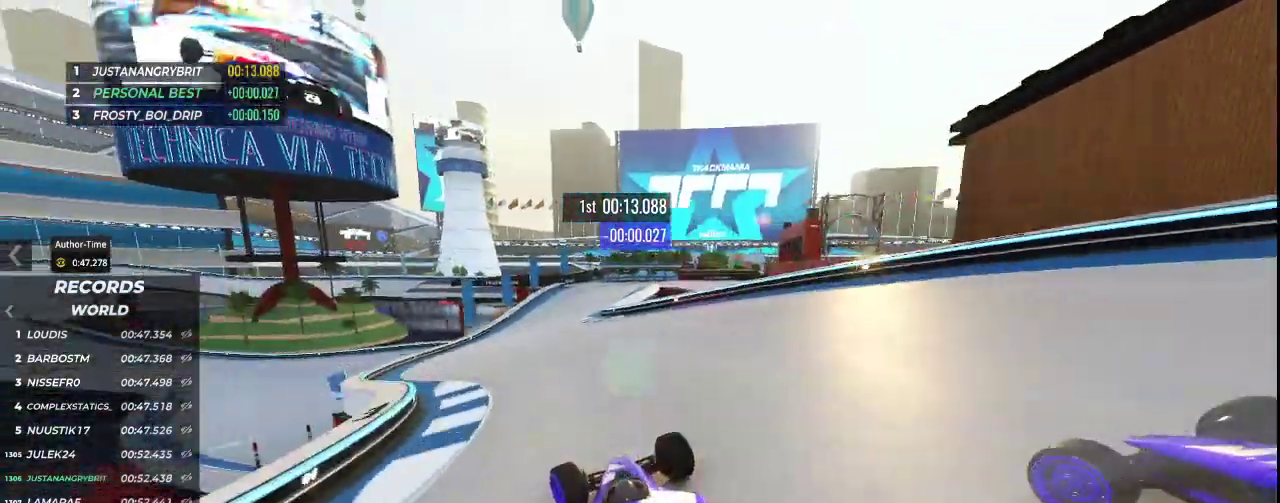
{"keys": ["right", "up"], "events": [[433, "right", "down"]]}
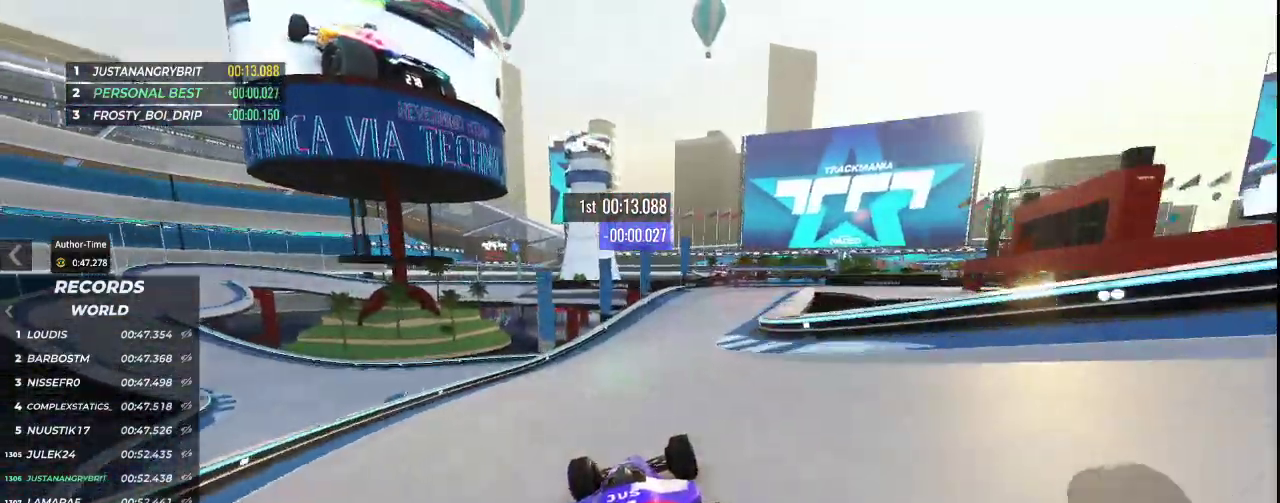
{"keys": ["right", "up"], "events": [[167, "right", "up"], [433, "right", "down"]]}
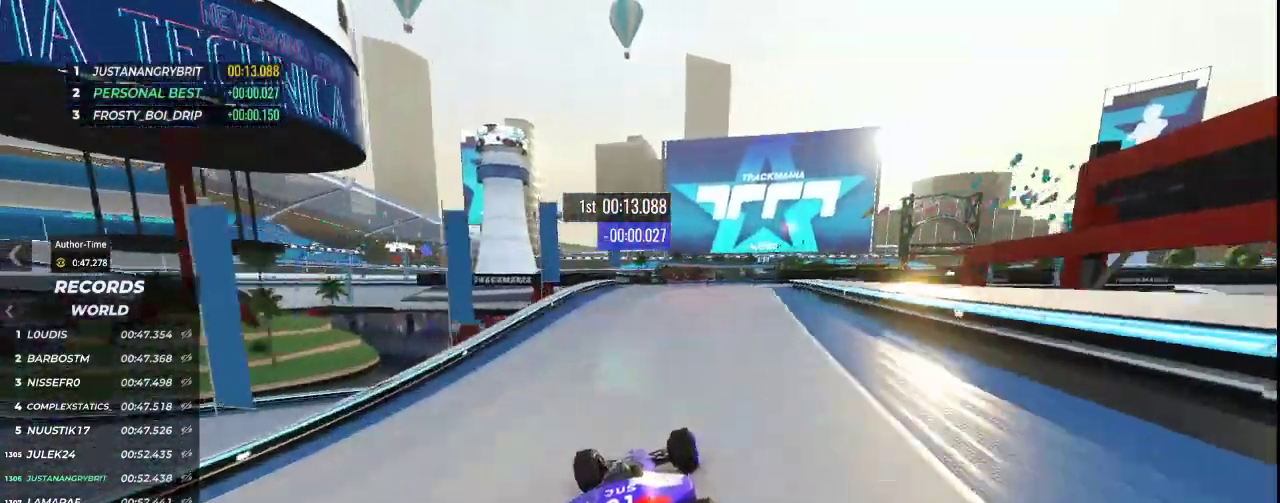
{"keys": ["right", "up"], "events": [[133, "right", "up"], [267, "right", "down"]]}
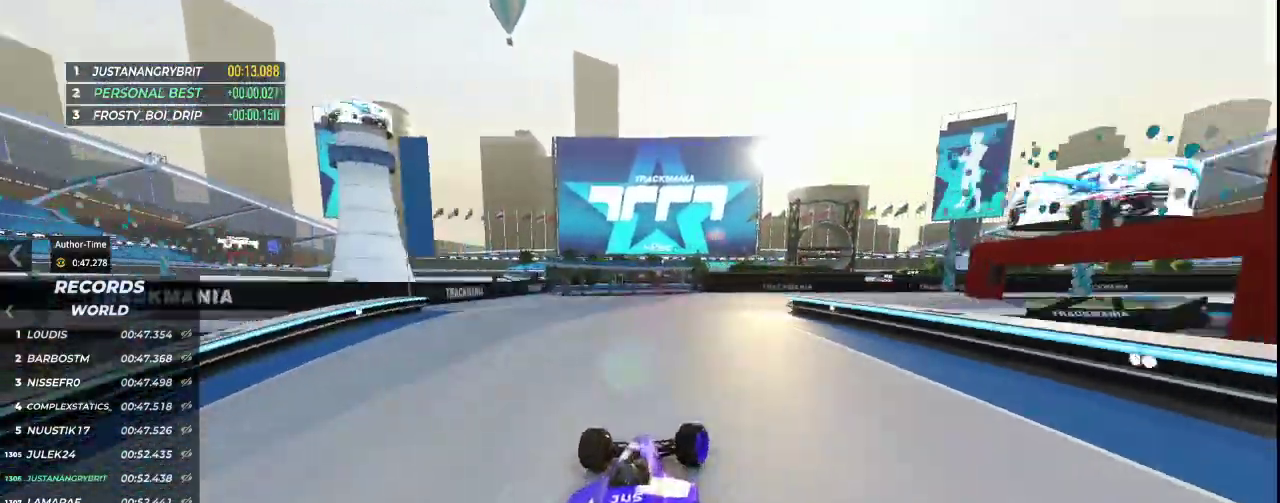
{"keys": ["down", "right", "up"], "events": [[233, "down", "down"]]}
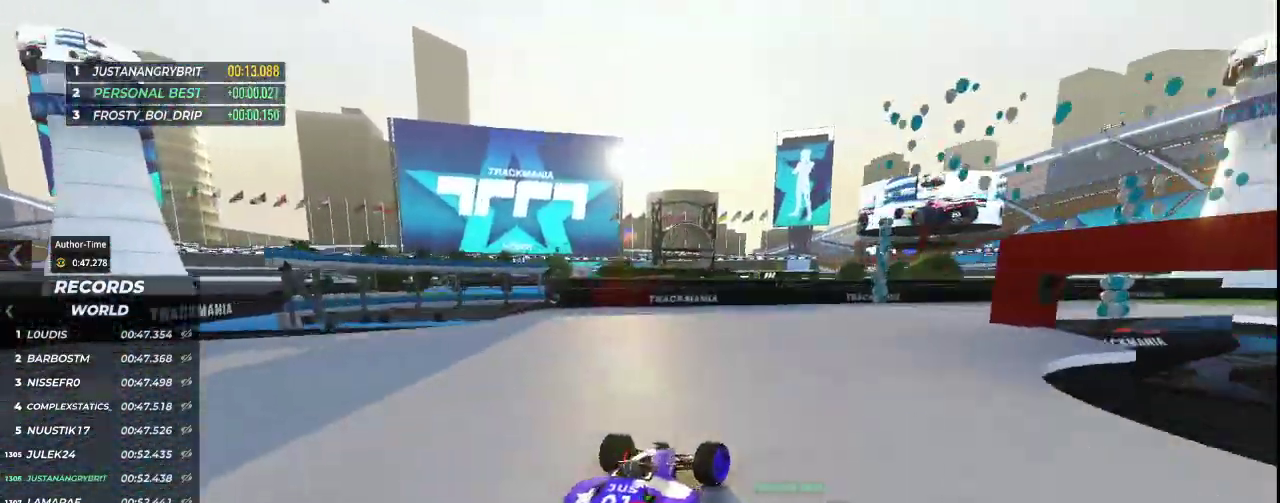
{"keys": ["right", "up"], "events": [[233, "down", "up"]]}
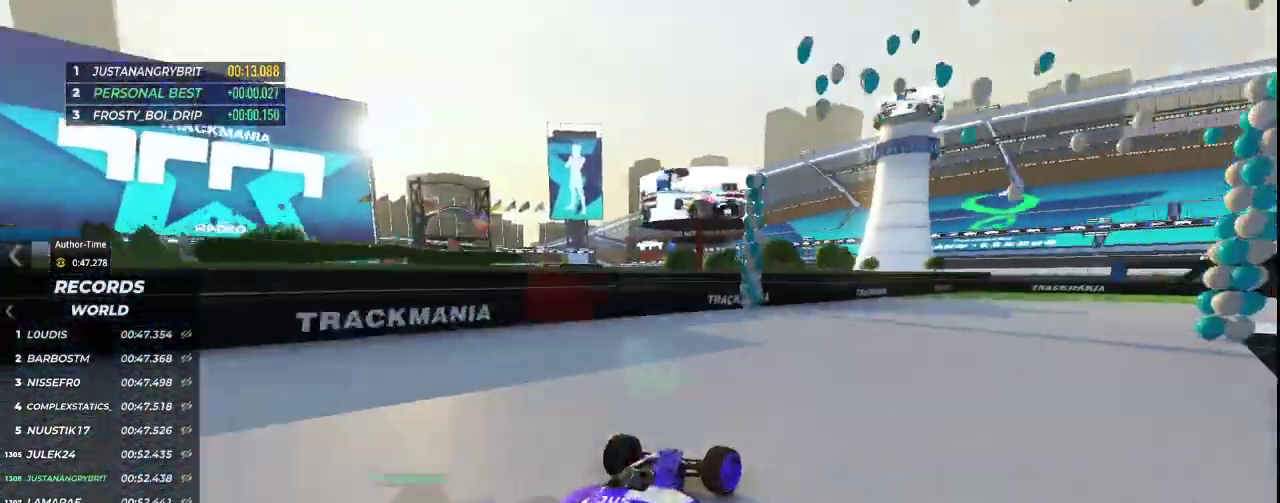
{"keys": ["right", "up"], "events": []}
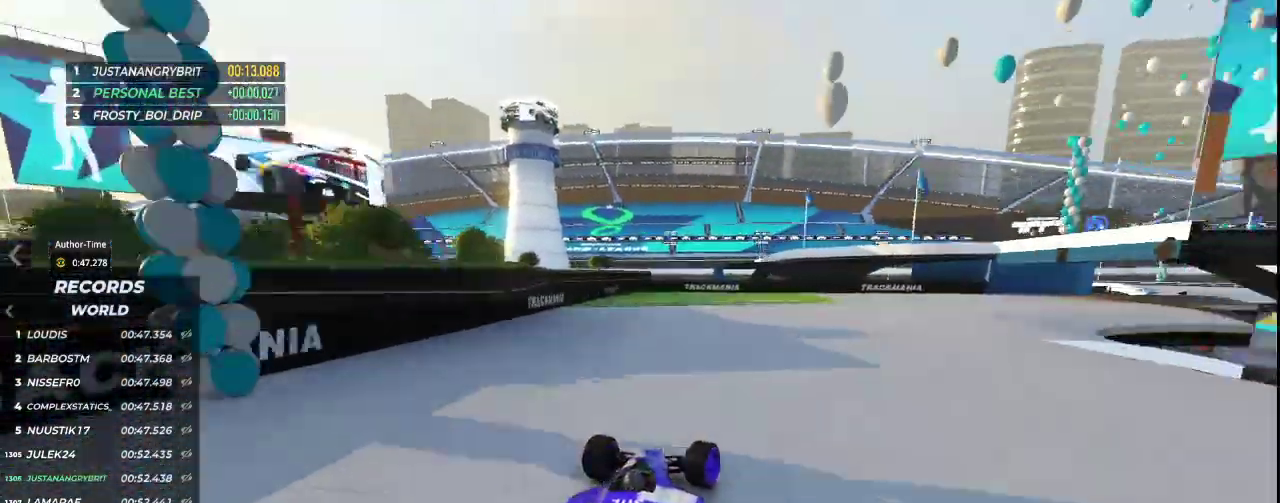
{"keys": ["right", "up"], "events": []}
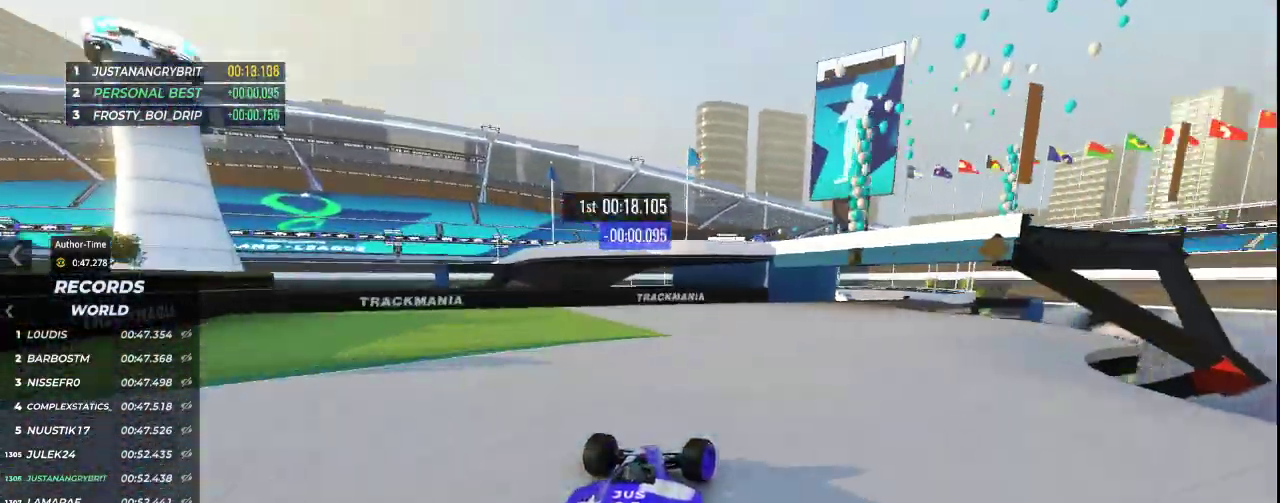
{"keys": ["right", "up"], "events": [[100, "right", "up"], [300, "right", "down"]]}
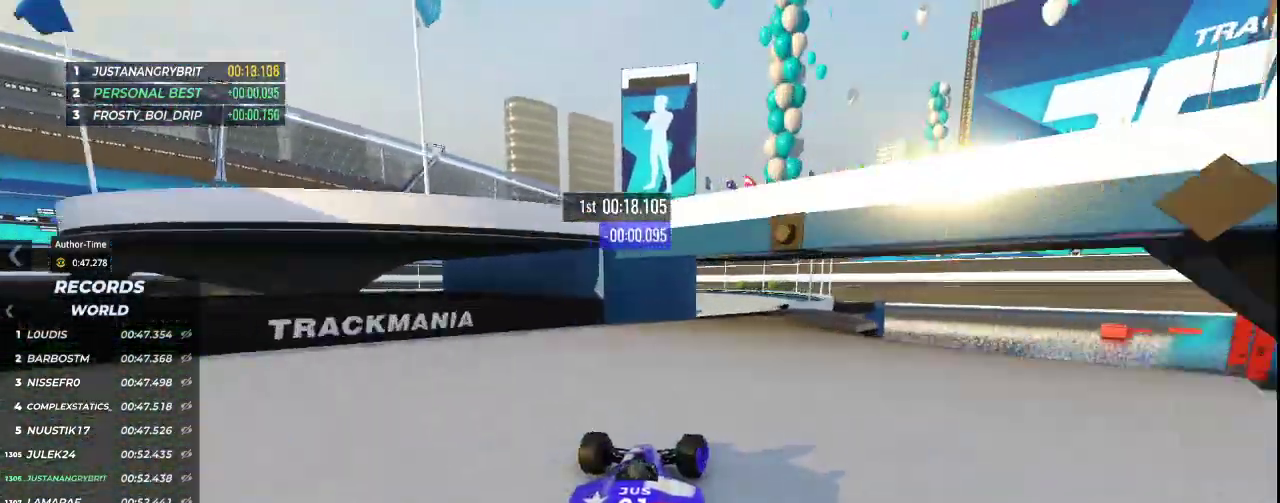
{"keys": ["left", "up"], "events": [[233, "right", "up"], [400, "left", "down"]]}
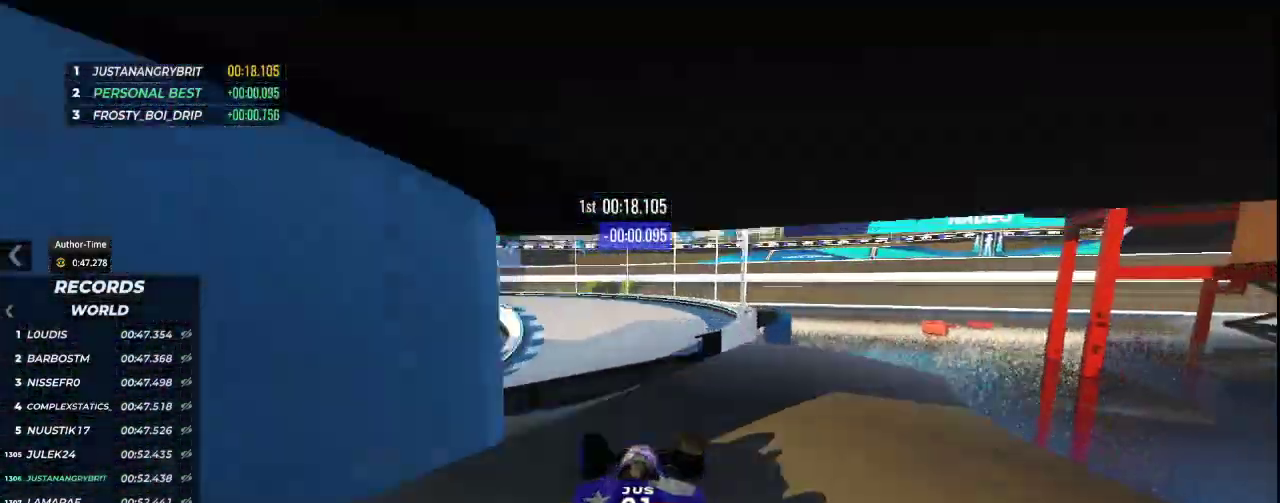
{"keys": ["up"], "events": [[467, "left", "up"]]}
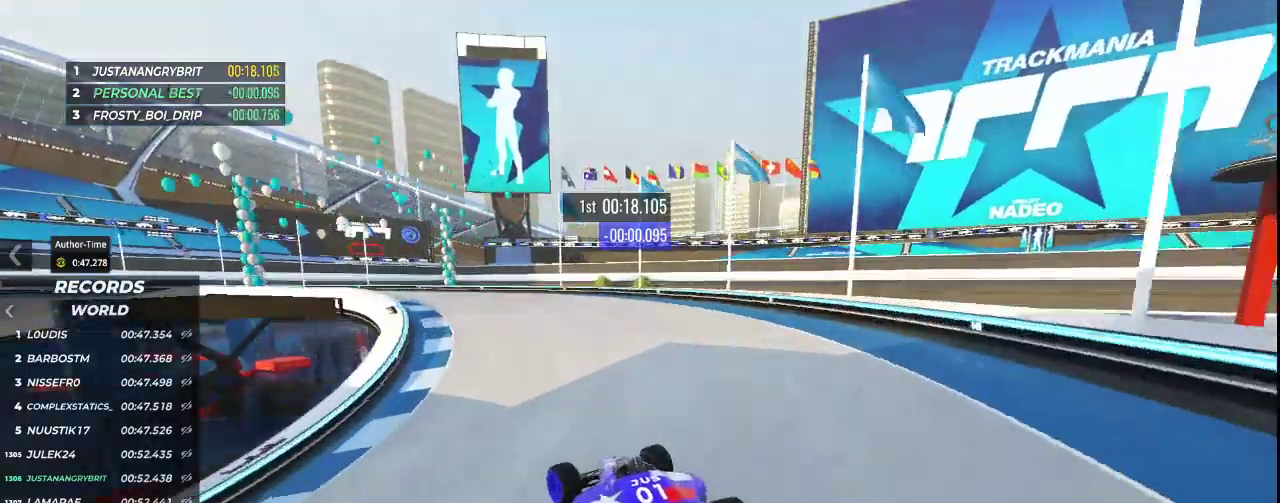
{"keys": ["left", "up"], "events": [[33, "left", "down"]]}
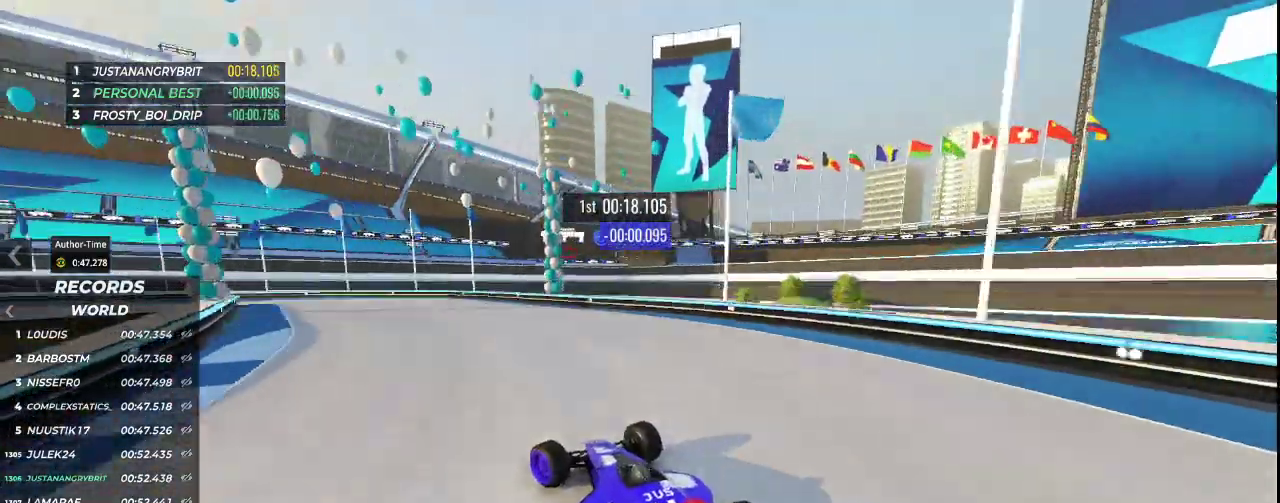
{"keys": ["down", "left", "up"], "events": [[133, "down", "down"]]}
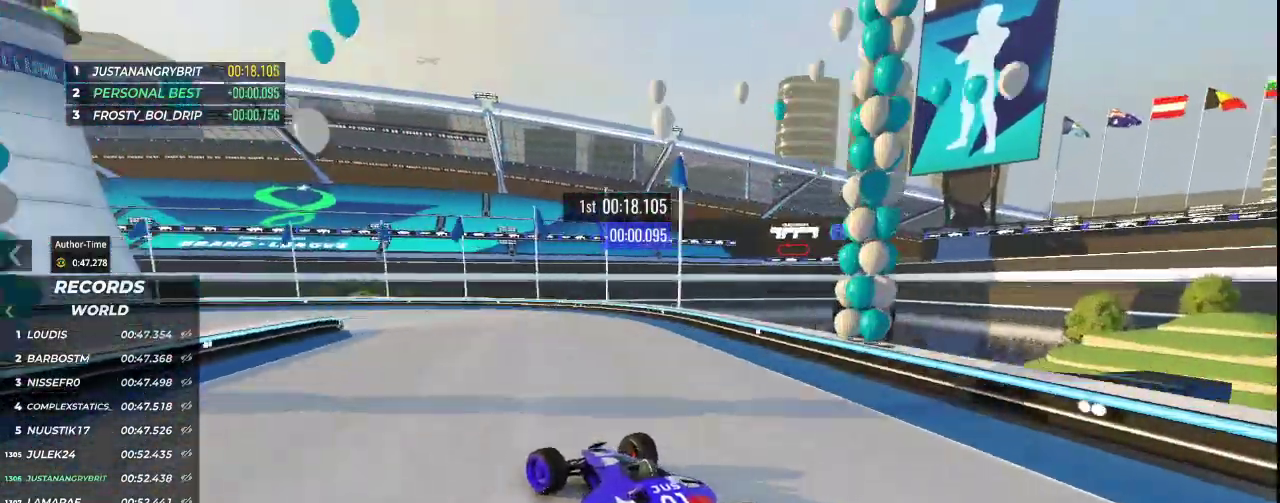
{"keys": ["up"], "events": [[300, "down", "up"], [300, "left", "up"], [333, "right", "down"], [500, "right", "up"]]}
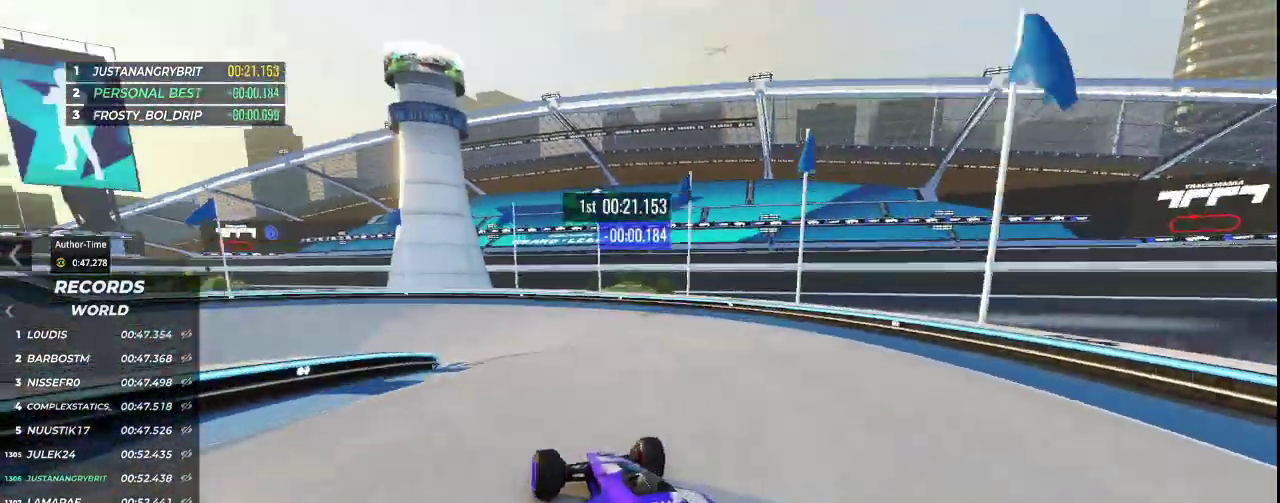
{"keys": ["up"], "events": [[33, "left", "down"], [467, "left", "up"]]}
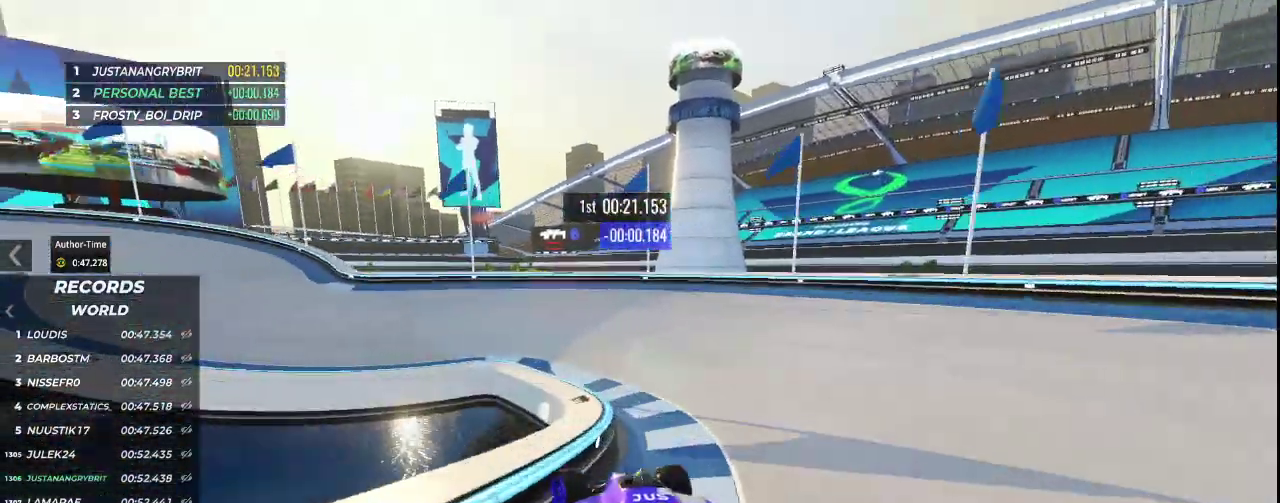
{"keys": []}
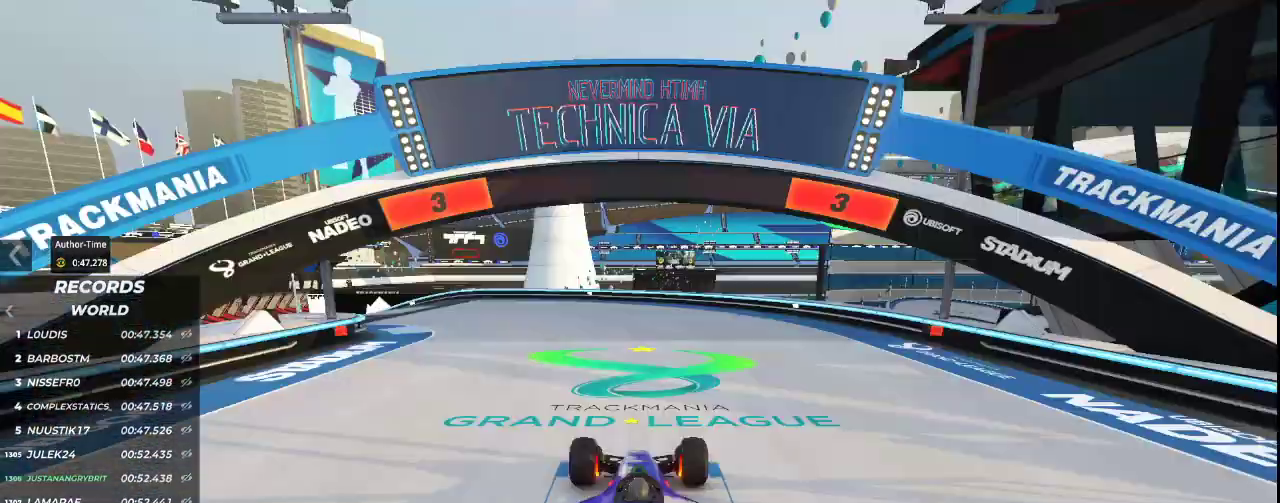
{"keys": [], "events": []}
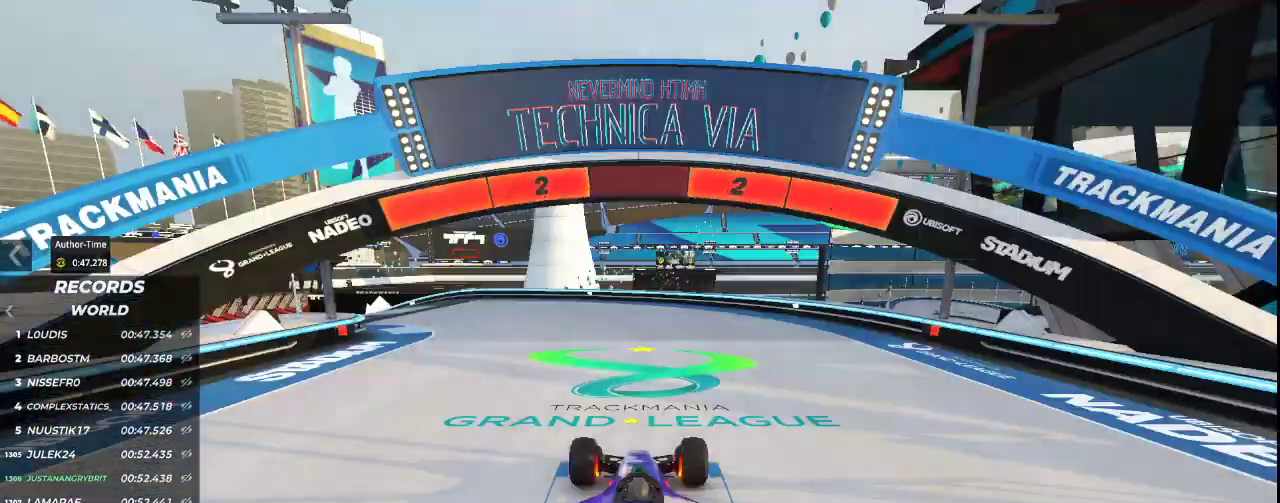
{"keys": [], "events": []}
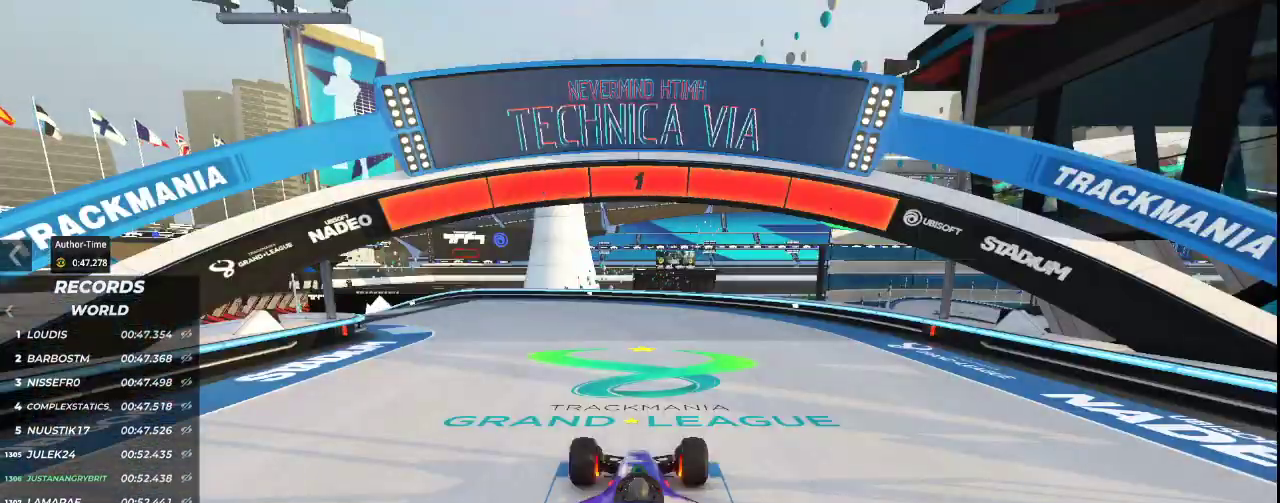
{"keys": ["left", "up"], "events": [[433, "left", "down"], [433, "up", "down"]]}
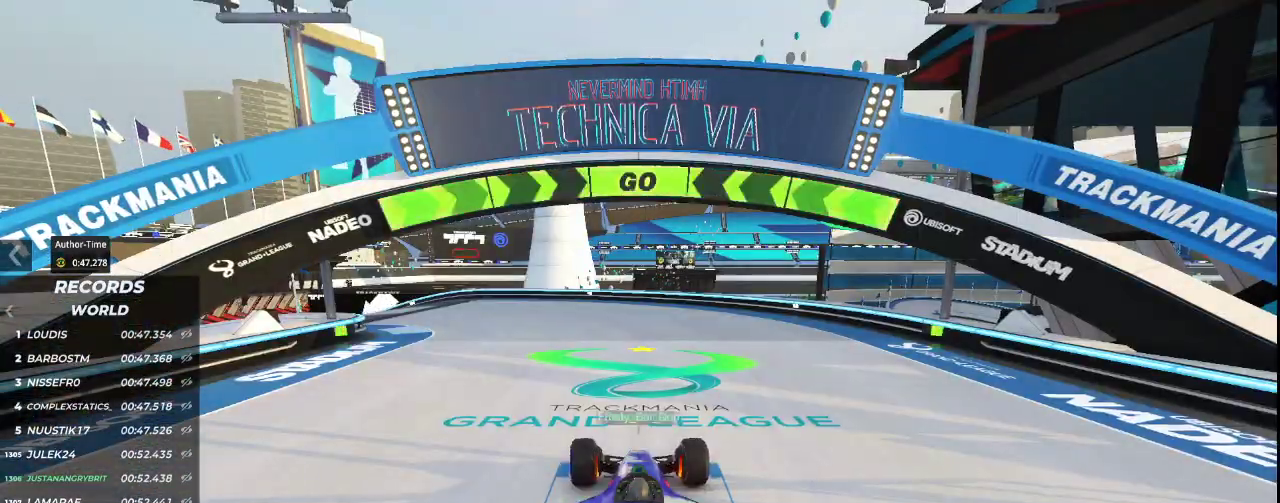
{"keys": ["up"], "events": [[467, "left", "up"]]}
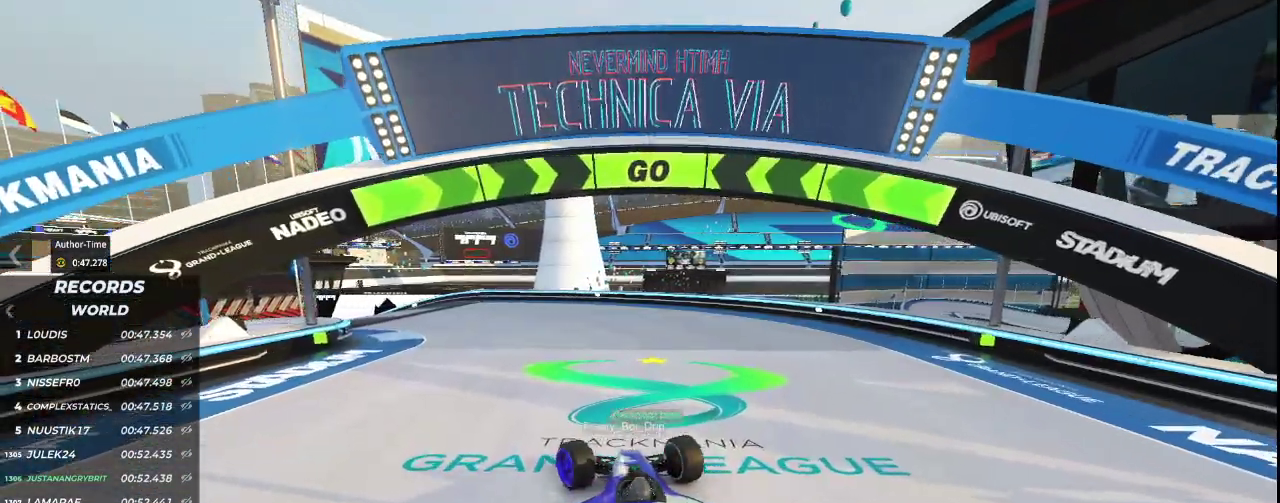
{"keys": ["up"], "events": [[133, "left", "down"], [467, "left", "up"]]}
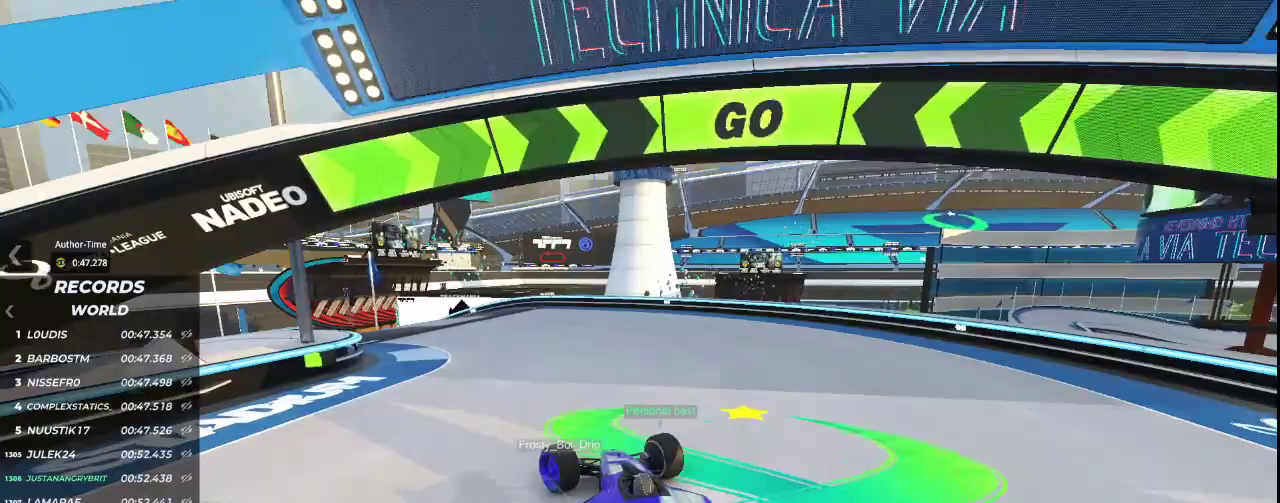
{"keys": ["left", "up"], "events": [[133, "left", "down"], [367, "left", "up"], [400, "left", "down"]]}
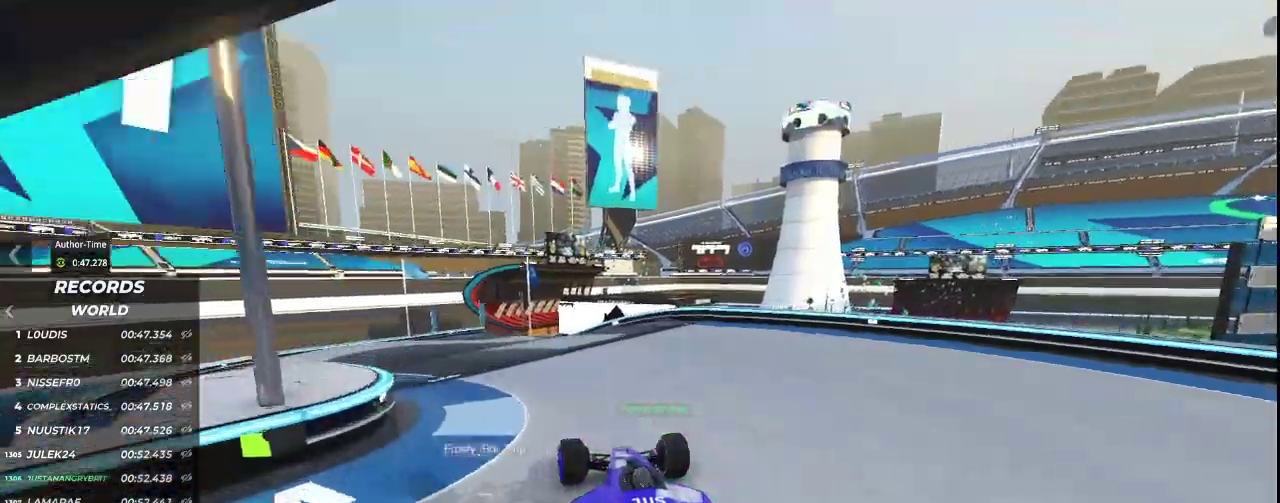
{"keys": ["up"], "events": [[100, "left", "up"], [200, "left", "down"], [467, "left", "up"]]}
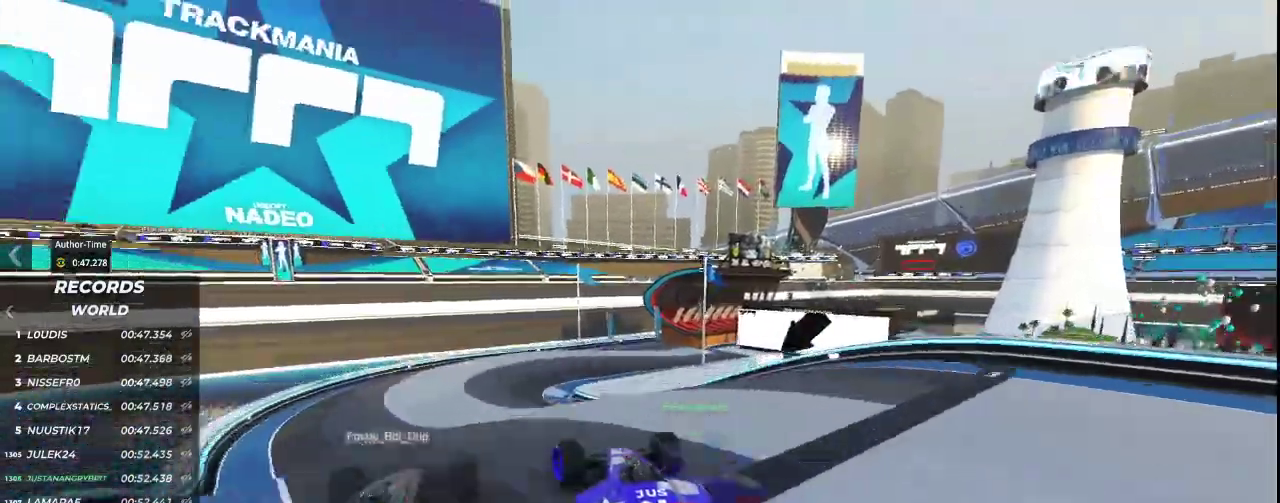
{"keys": ["up"], "events": [[167, "left", "down"], [267, "left", "up"]]}
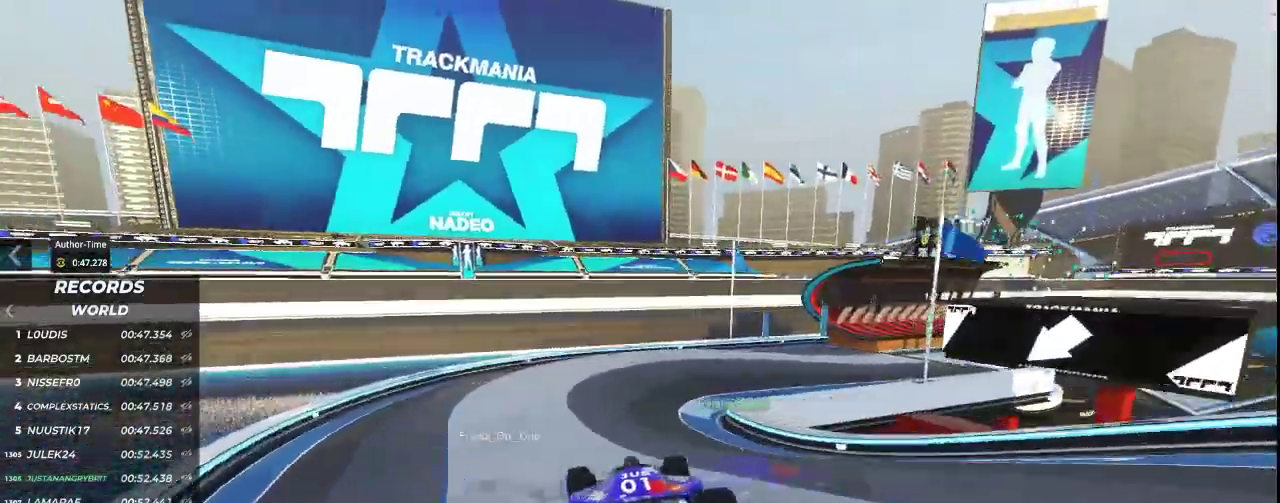
{"keys": ["right", "up"], "events": [[67, "right", "down"]]}
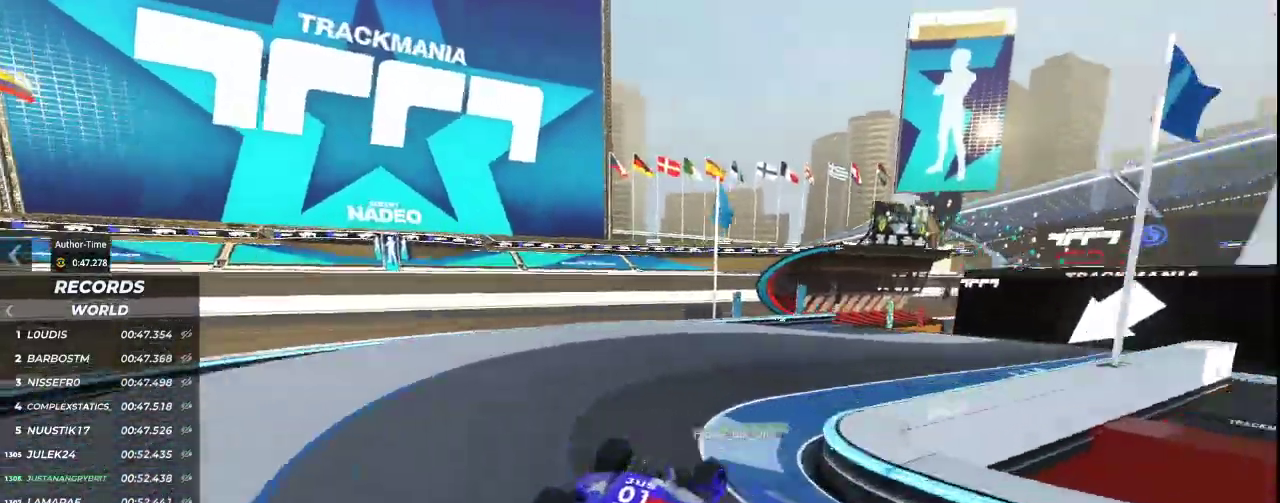
{"keys": ["left", "up"], "events": [[200, "right", "up"], [333, "left", "down"]]}